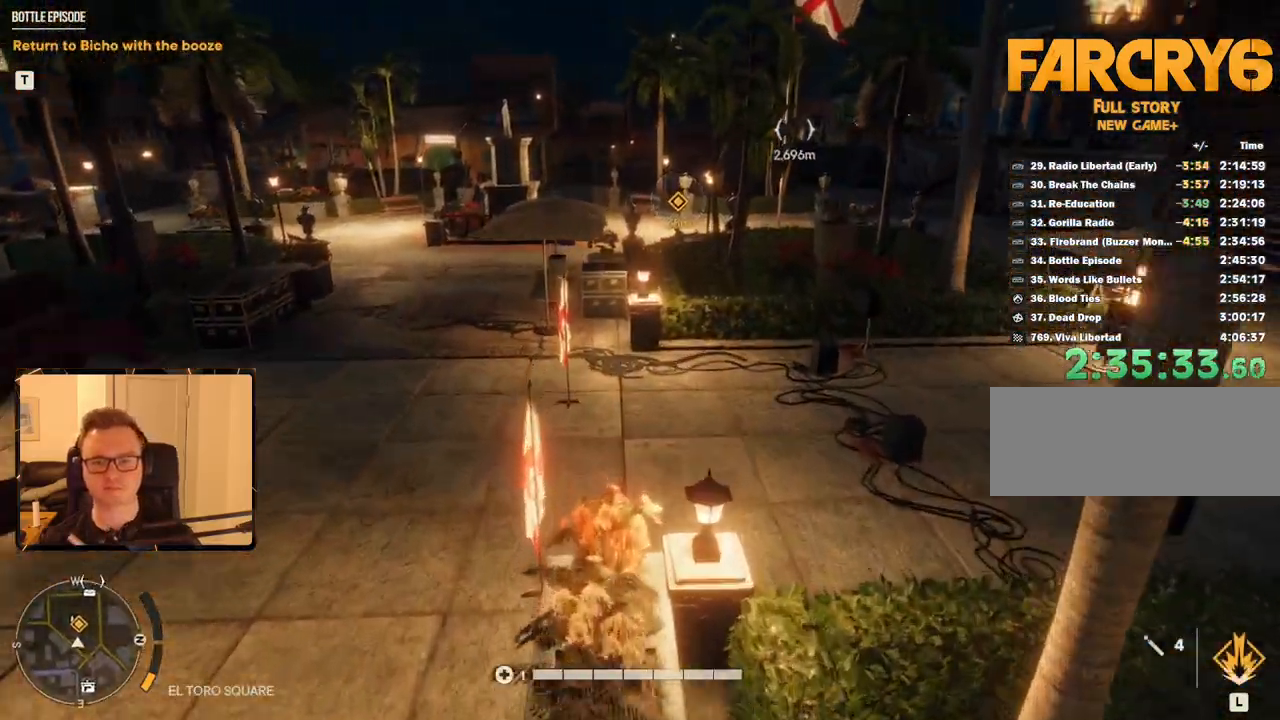
Gameplay with keyboard and mouse; each line is a JSON object with the keys and mouse buttons held at the frame after it. "events" lists presses ("down") and releases ("up") of "1", "2", "3", "4", "5", "6", "7", "8", "9", "a", "alt", "b", "c", "caps_lock", "ctrl", "d", "e", "escape", "f", "g", "h", "m", "n", "q", "r", "return", "s", "shift", "space", "t", "tab", "v", "w", "x", "y", "z", "mouse_left", "mouse_right", "mouse_mb4", "mouse_mb5", "mouse_wheel_up" and "mouse_wheel_down" between this image and that frame as [ms after this image, input, new state], when the widget could be followed in between. "mouse_left", "mouse_right", "mouse_mb4", "mouse_mb5", "mouse_wheel_up", "mouse_wheel_down" = the "left", "right", "mb4", "mb5", "wheel_up", "wheel_down" buttons of the "mouse" list. No other keys are recorded. Mouse movement is not recorded.
{"keys": ["shift", "w"], "mouse": [], "events": []}
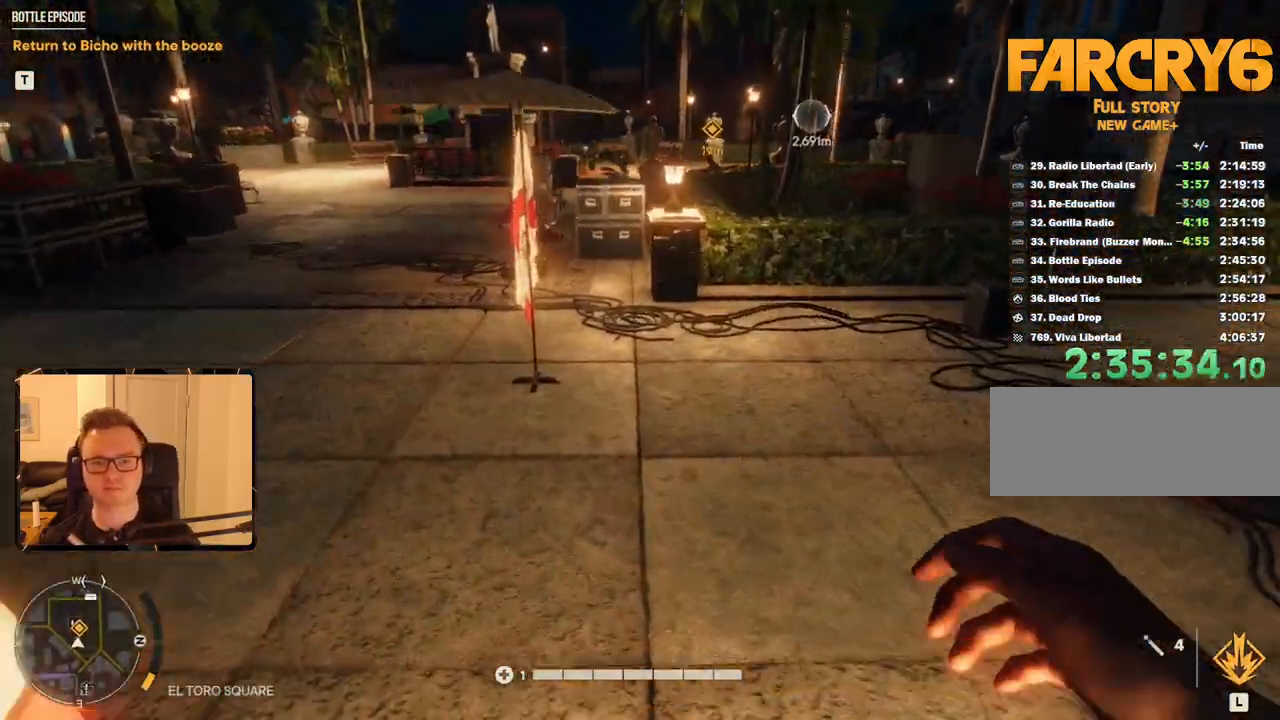
{"keys": ["shift", "space", "w"], "mouse": [], "events": [[483, "space", "down"]]}
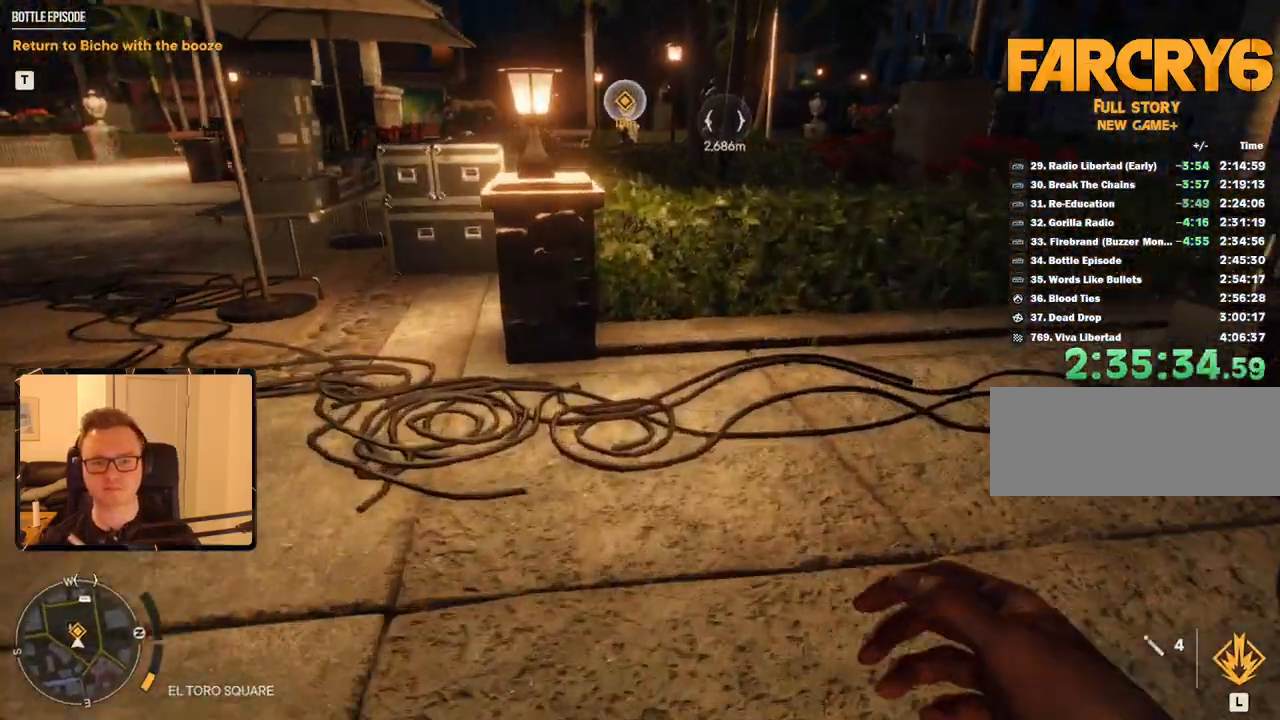
{"keys": ["shift", "w"], "mouse": [], "events": [[133, "space", "up"]]}
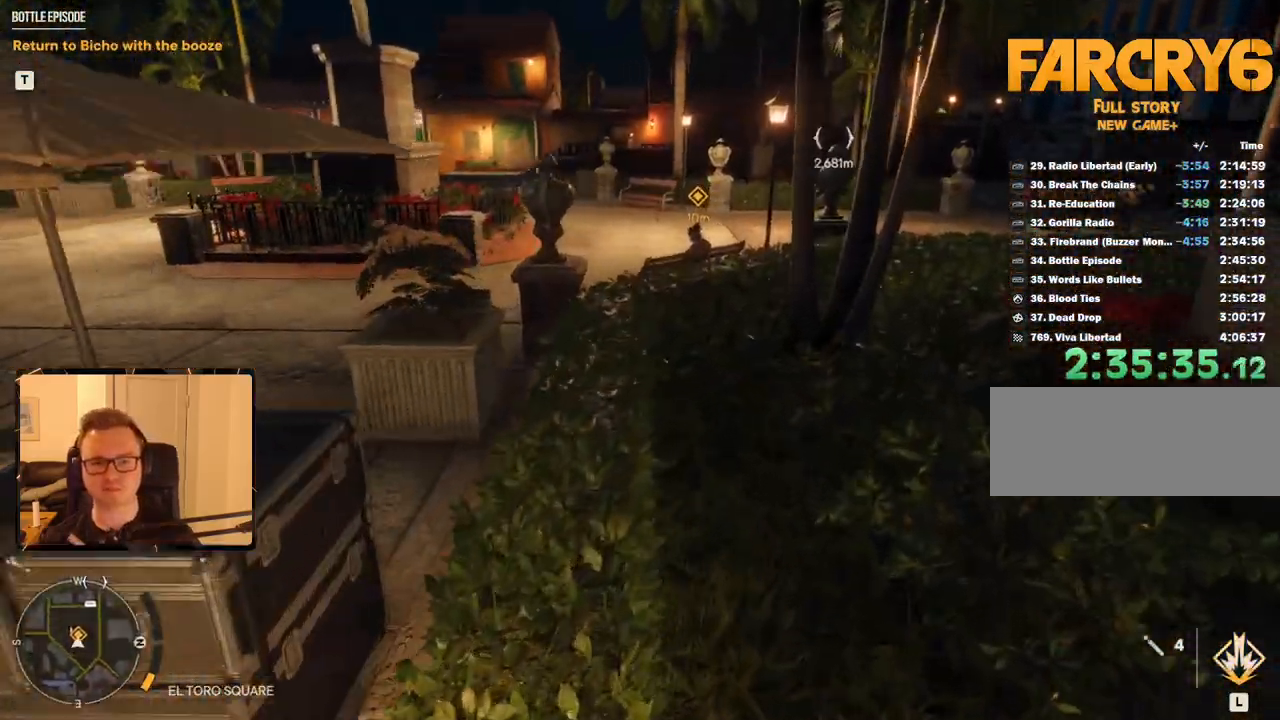
{"keys": ["shift", "w"], "mouse": [], "events": []}
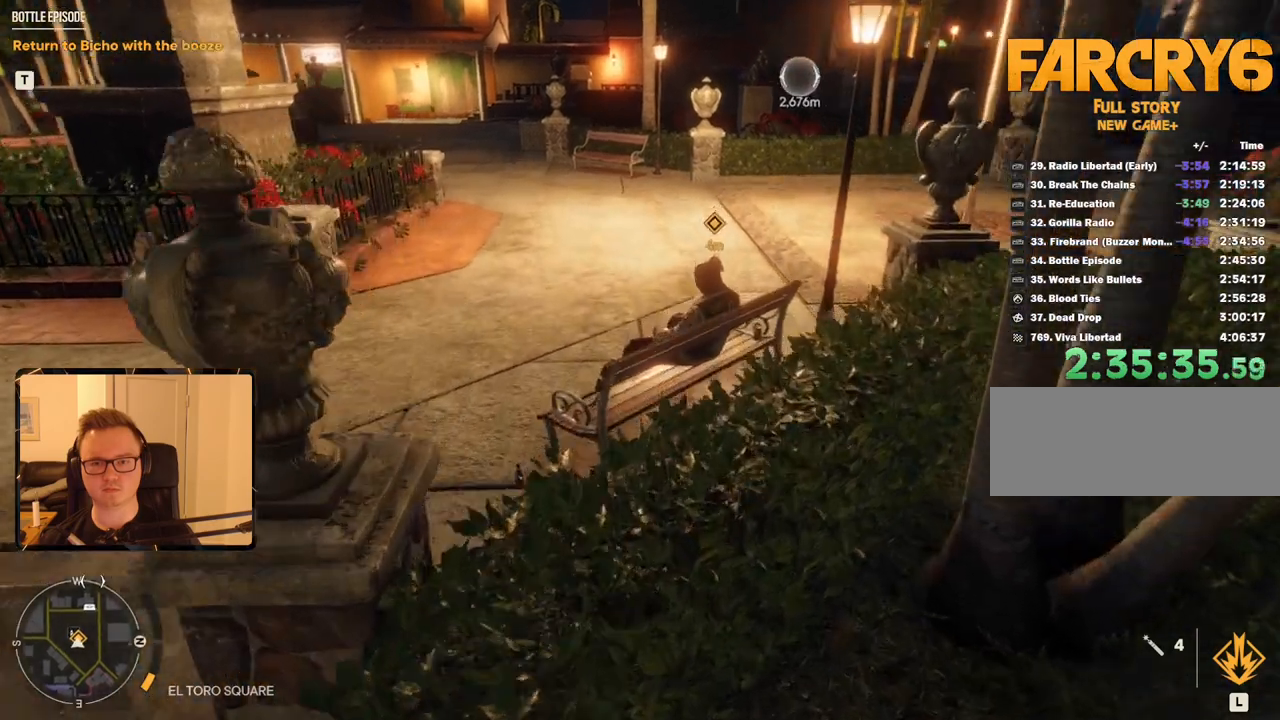
{"keys": ["a", "e", "w"], "mouse": [], "events": [[66, "a", "down"], [66, "shift", "up"], [133, "e", "down"], [250, "e", "up"], [300, "e", "down"], [383, "e", "up"], [433, "e", "down"]]}
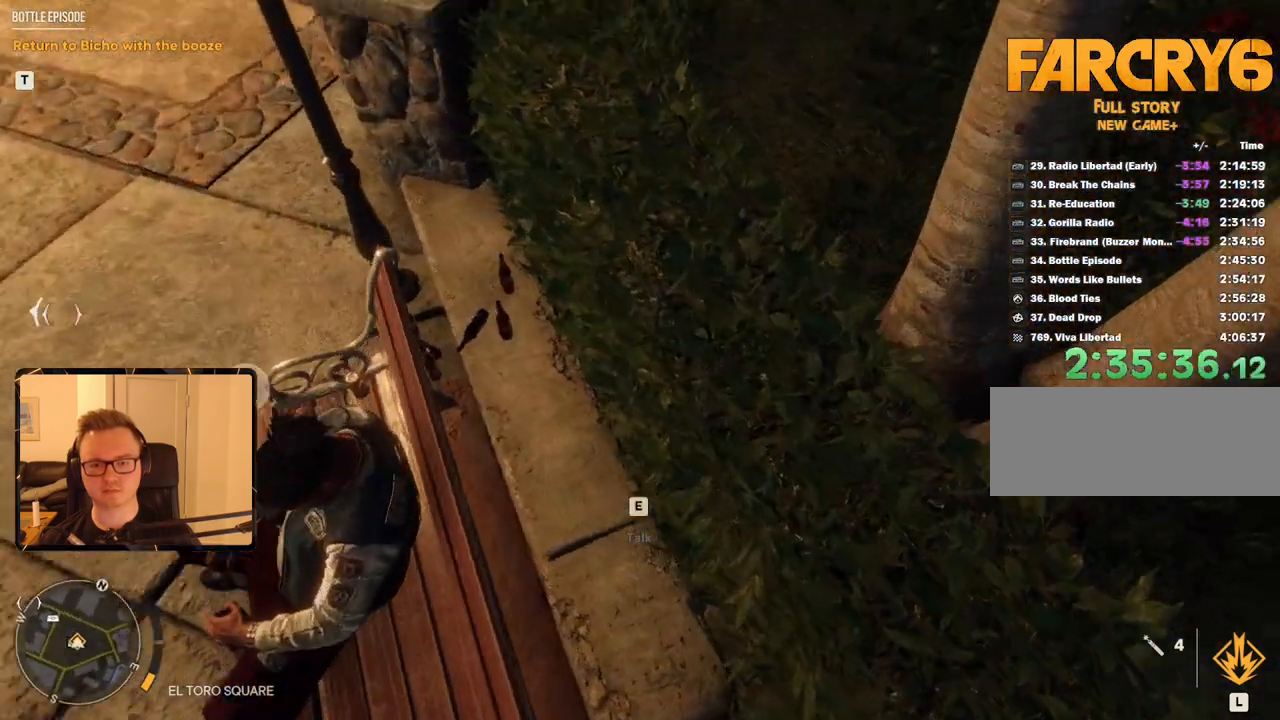
{"keys": ["a", "e", "s"], "mouse": [], "events": [[16, "e", "up"], [16, "w", "up"], [116, "e", "down"], [166, "a", "up"], [216, "e", "up"], [250, "e", "down"], [300, "s", "down"], [350, "e", "up"], [400, "a", "down"], [450, "e", "down"]]}
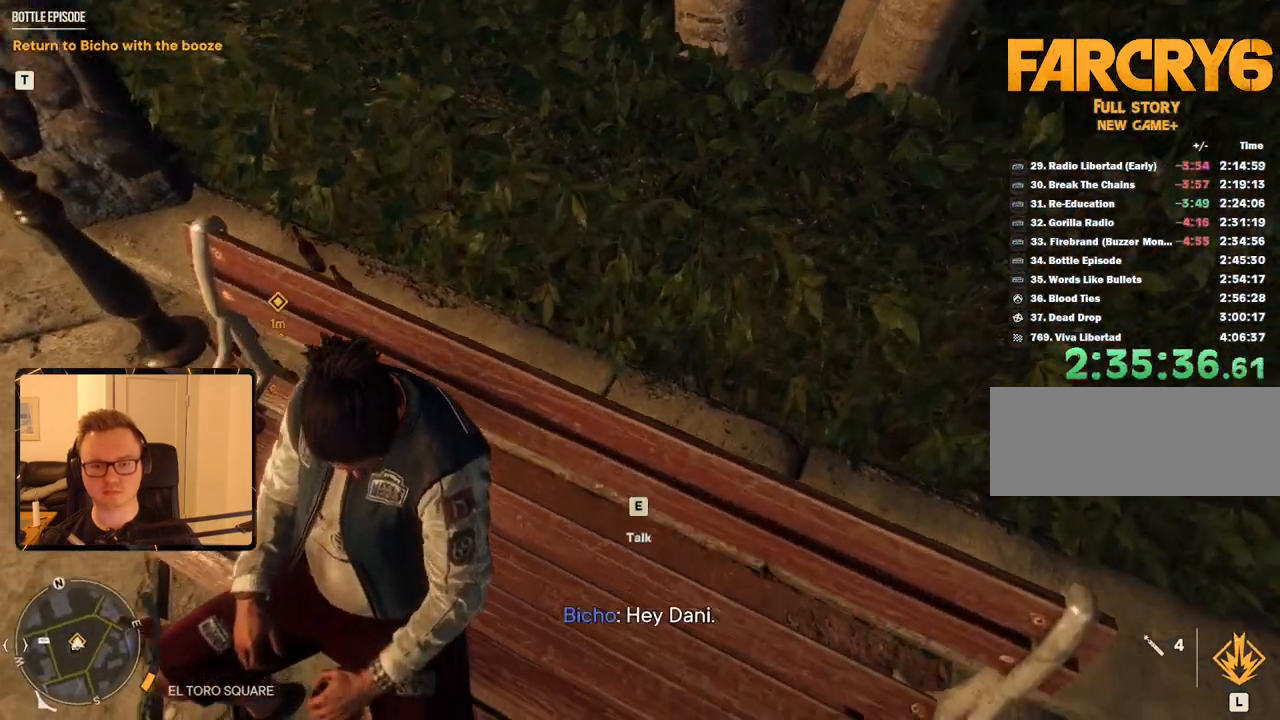
{"keys": [], "mouse": [], "events": [[33, "a", "up"], [33, "e", "up"], [33, "s", "up"], [83, "e", "down"], [133, "a", "down"], [183, "a", "up"], [183, "e", "up"], [266, "e", "down"], [316, "e", "up"]]}
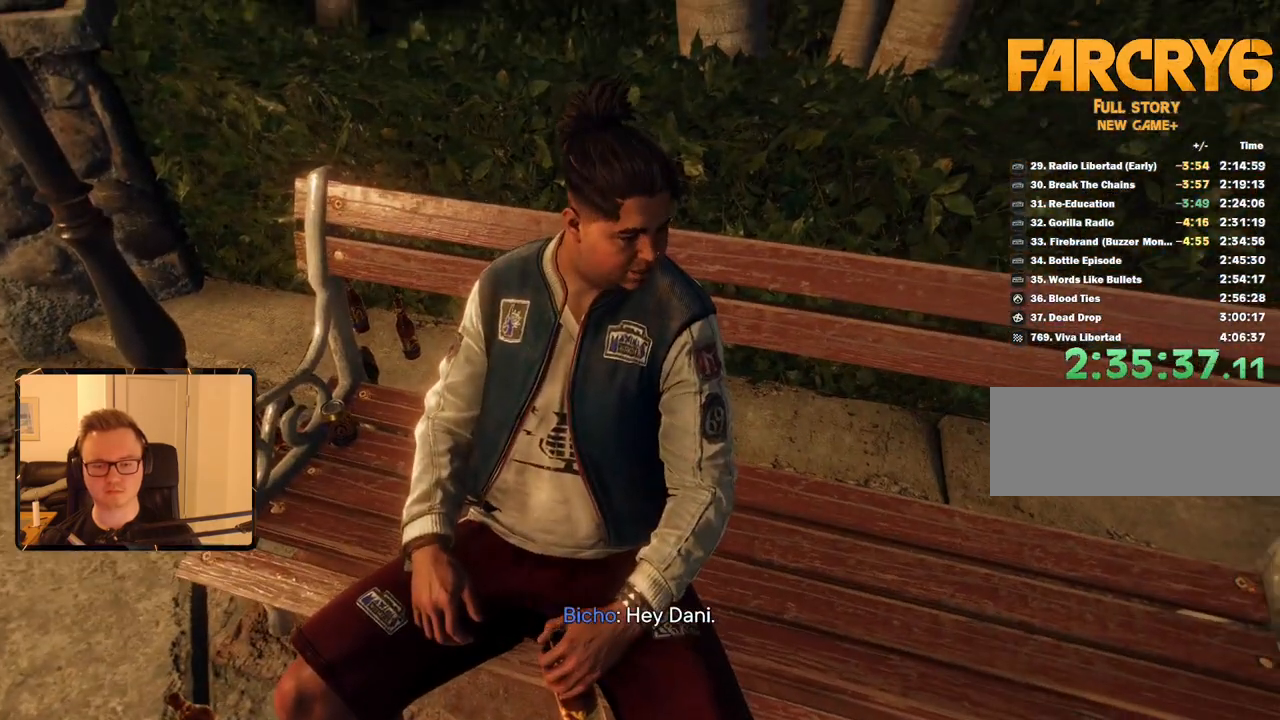
{"keys": [], "mouse": [], "events": [[100, "space", "down"], [183, "space", "up"], [233, "space", "down"], [333, "space", "up"], [383, "space", "down"], [466, "space", "up"]]}
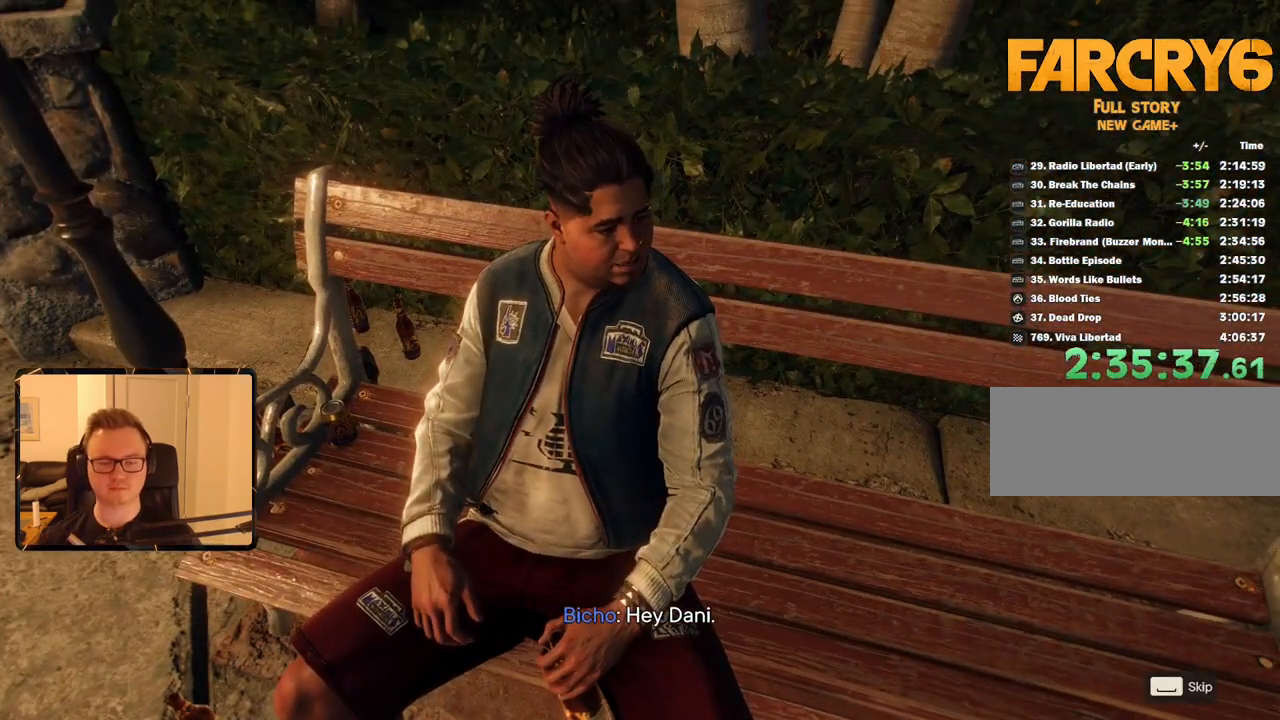
{"keys": [], "mouse": [], "events": [[16, "space", "down"], [66, "space", "up"], [166, "space", "down"], [216, "space", "up"], [250, "space", "down"], [350, "space", "up"], [433, "space", "down"], [483, "space", "up"]]}
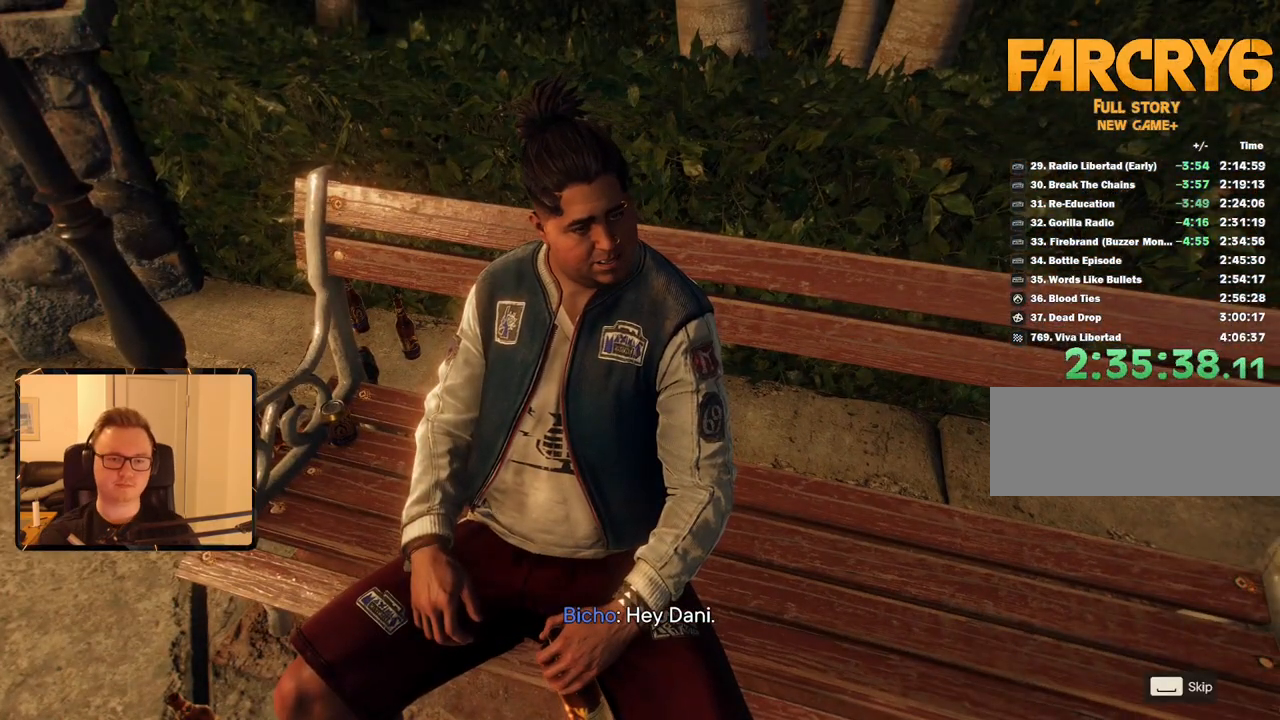
{"keys": [], "mouse": [], "events": [[83, "space", "down"], [133, "space", "up"], [166, "space", "down"], [266, "space", "up"], [316, "space", "down"], [400, "space", "up"]]}
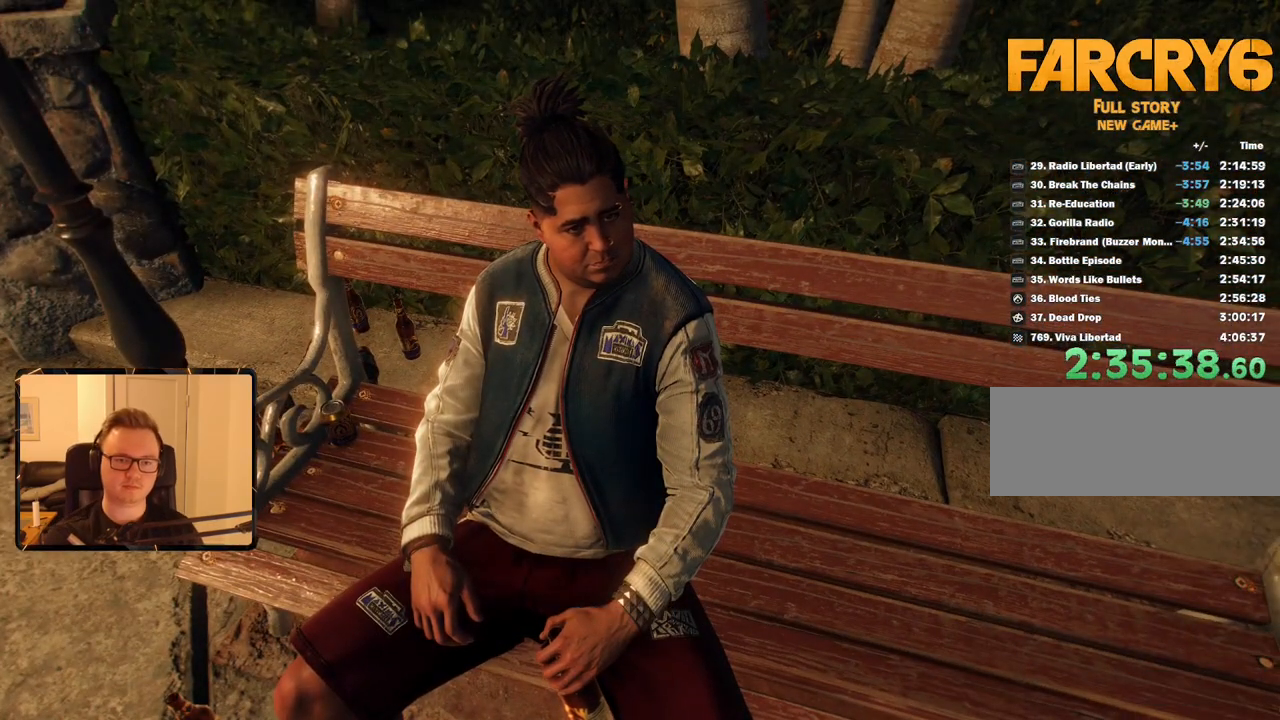
{"keys": [], "mouse": [], "events": []}
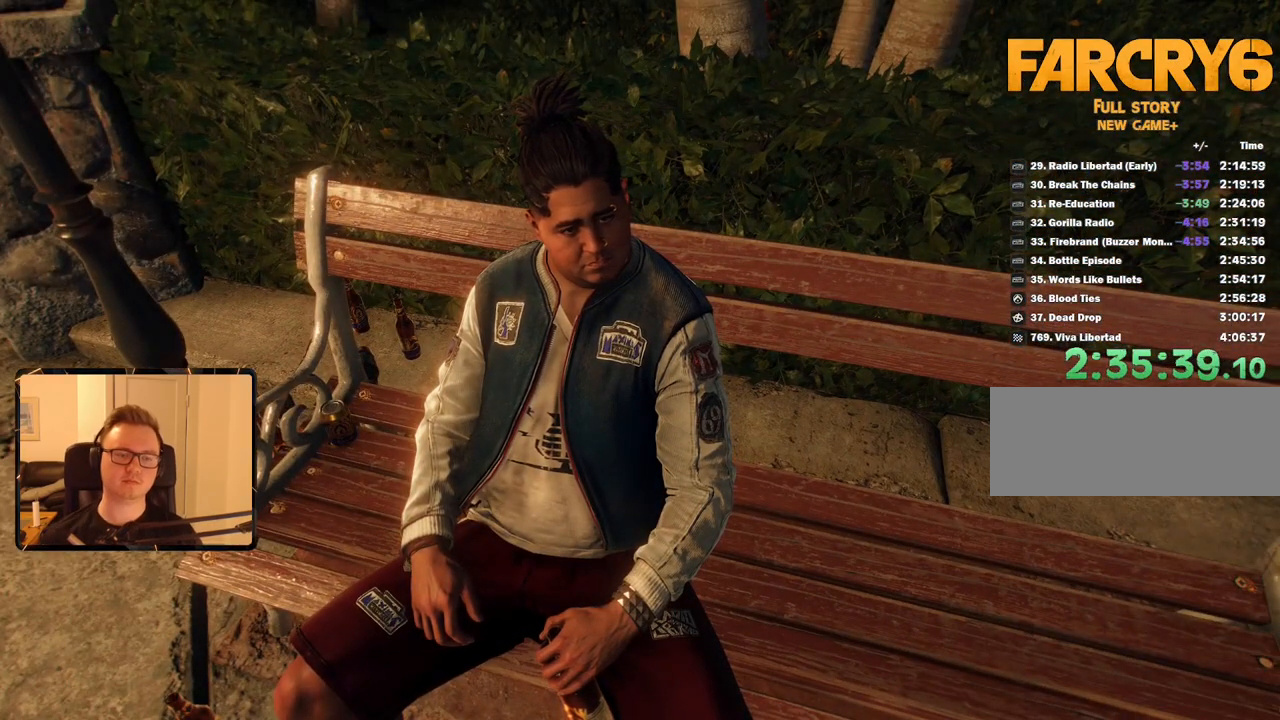
{"keys": [], "mouse": [], "events": [[66, "2", "down"], [200, "2", "up"]]}
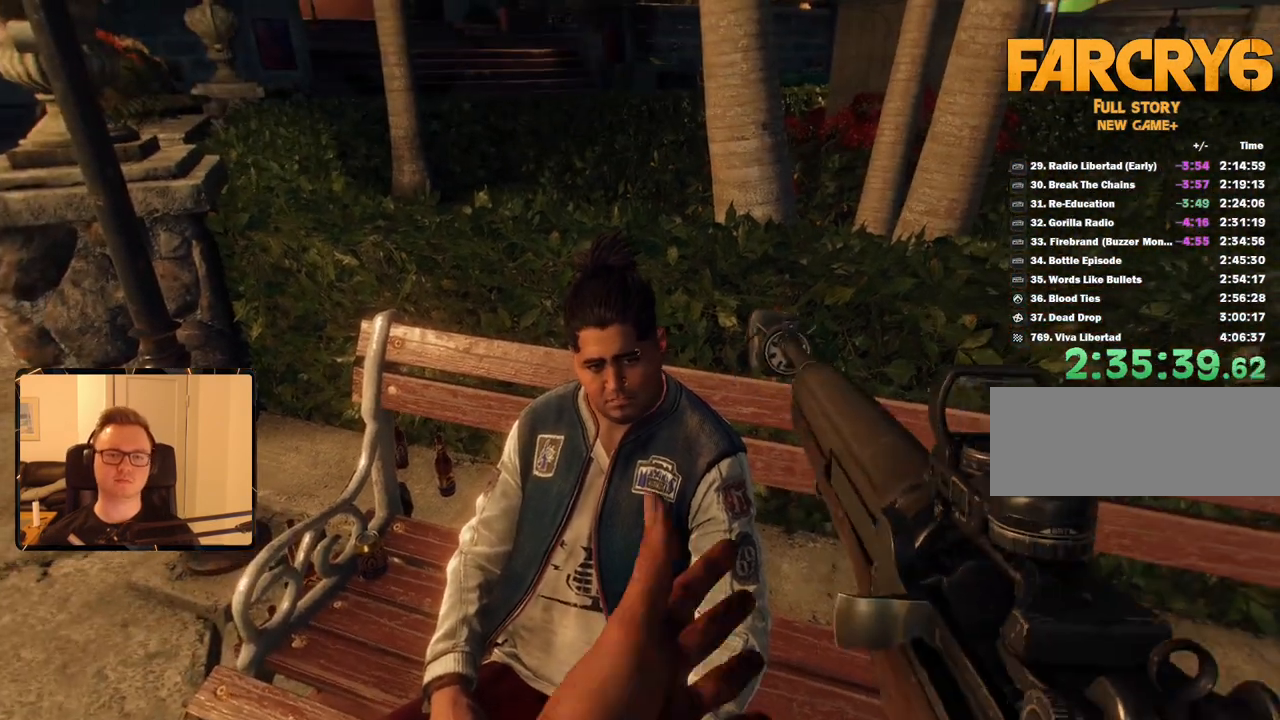
{"keys": [], "mouse": ["right"], "events": [[116, "mouse_right", "down"]]}
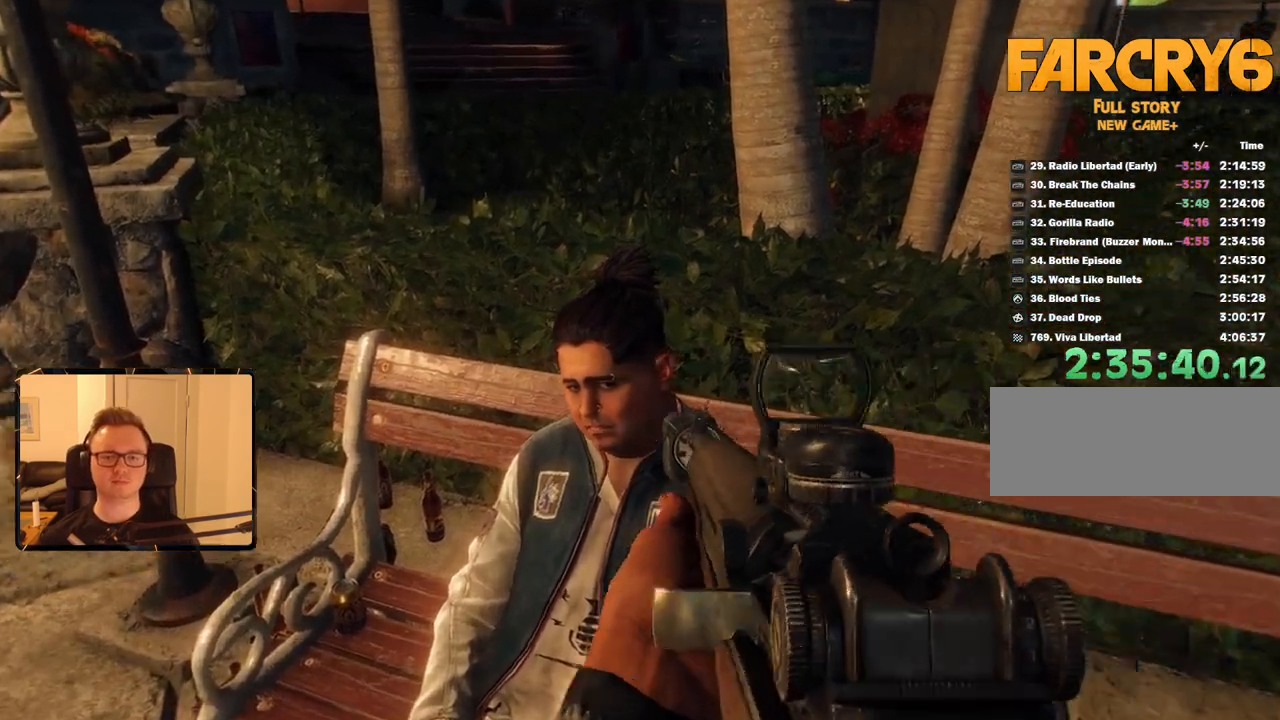
{"keys": [], "mouse": ["right"], "events": []}
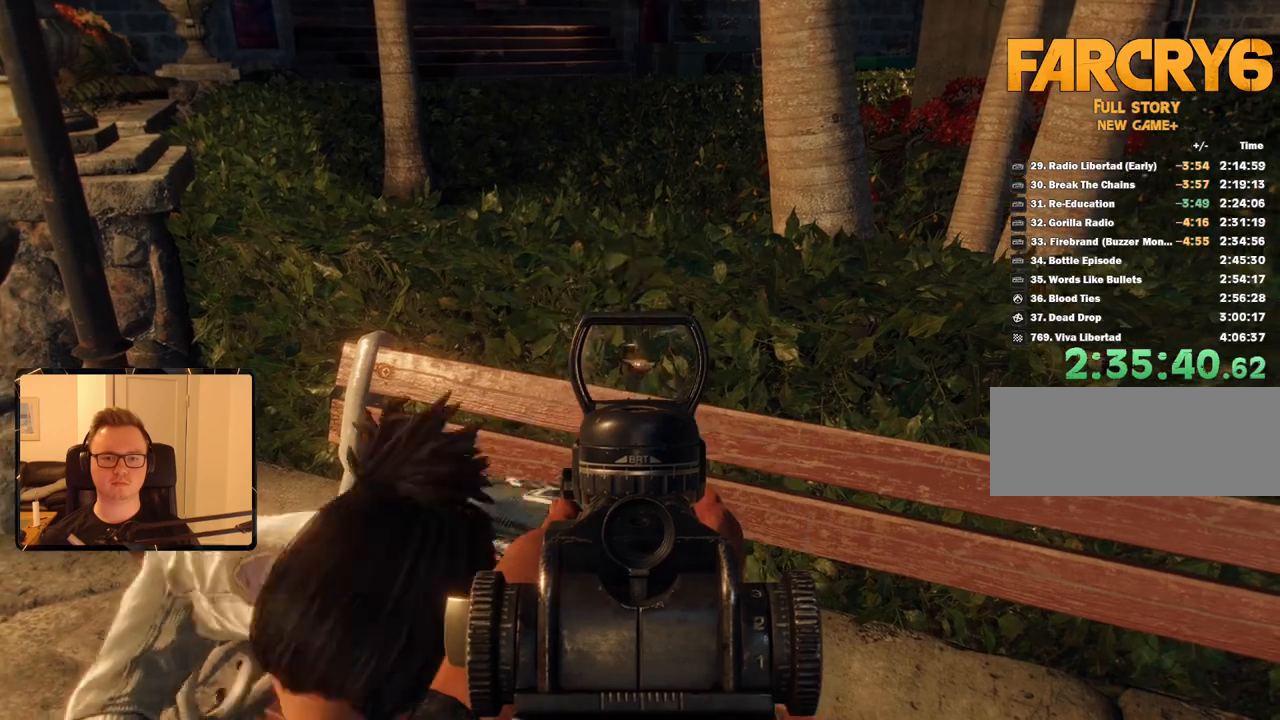
{"keys": [], "mouse": [], "events": [[133, "mouse_right", "up"], [266, "r", "down"], [366, "r", "up"]]}
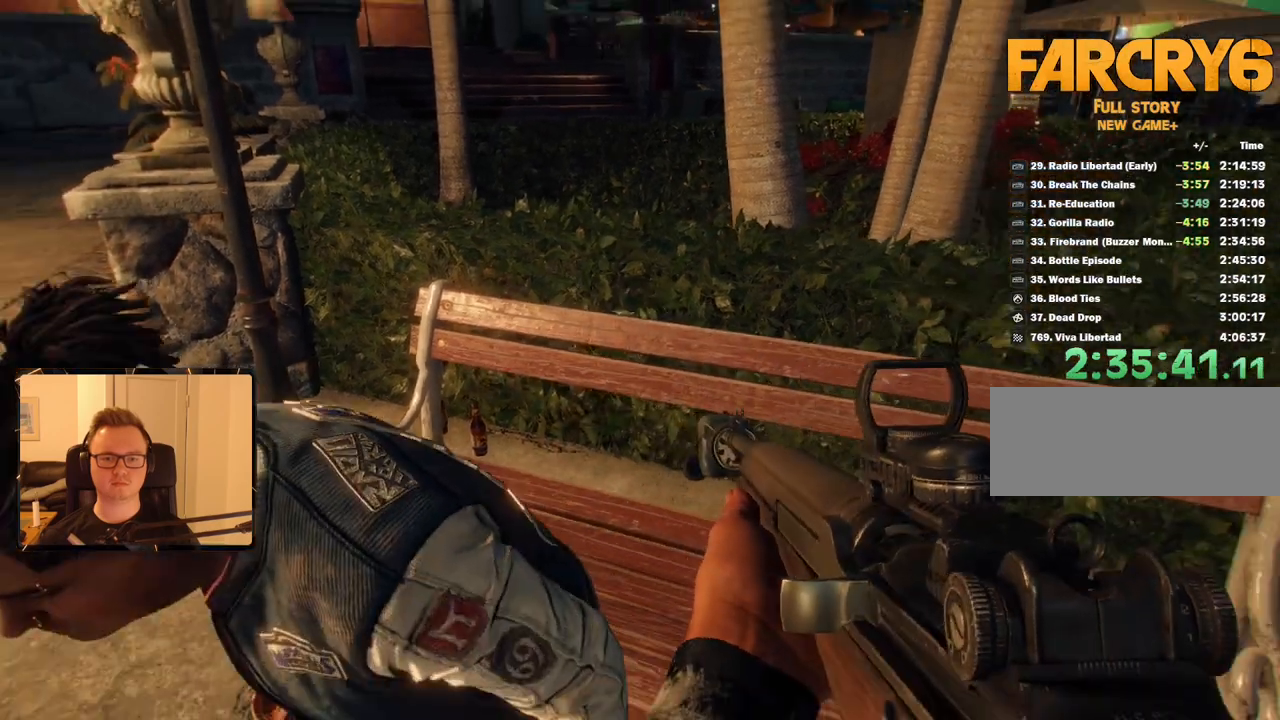
{"keys": [], "mouse": [], "events": []}
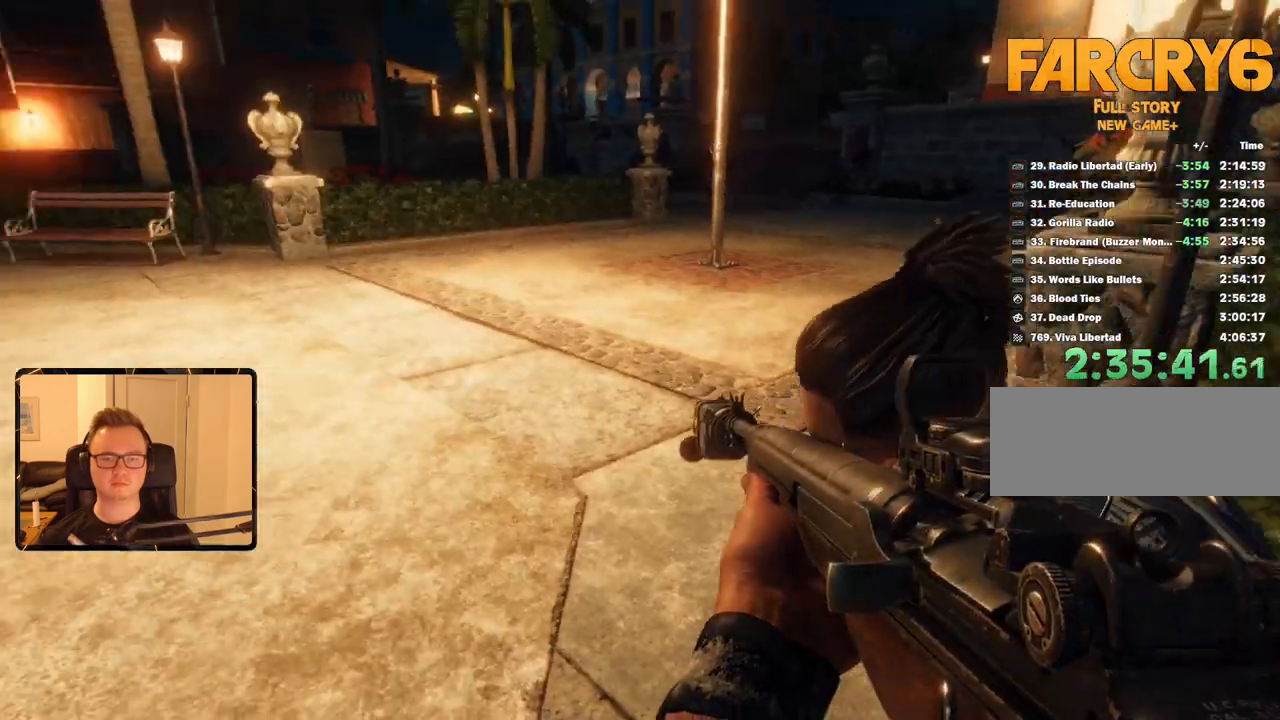
{"keys": [], "mouse": [], "events": [[116, "r", "down"], [200, "r", "up"]]}
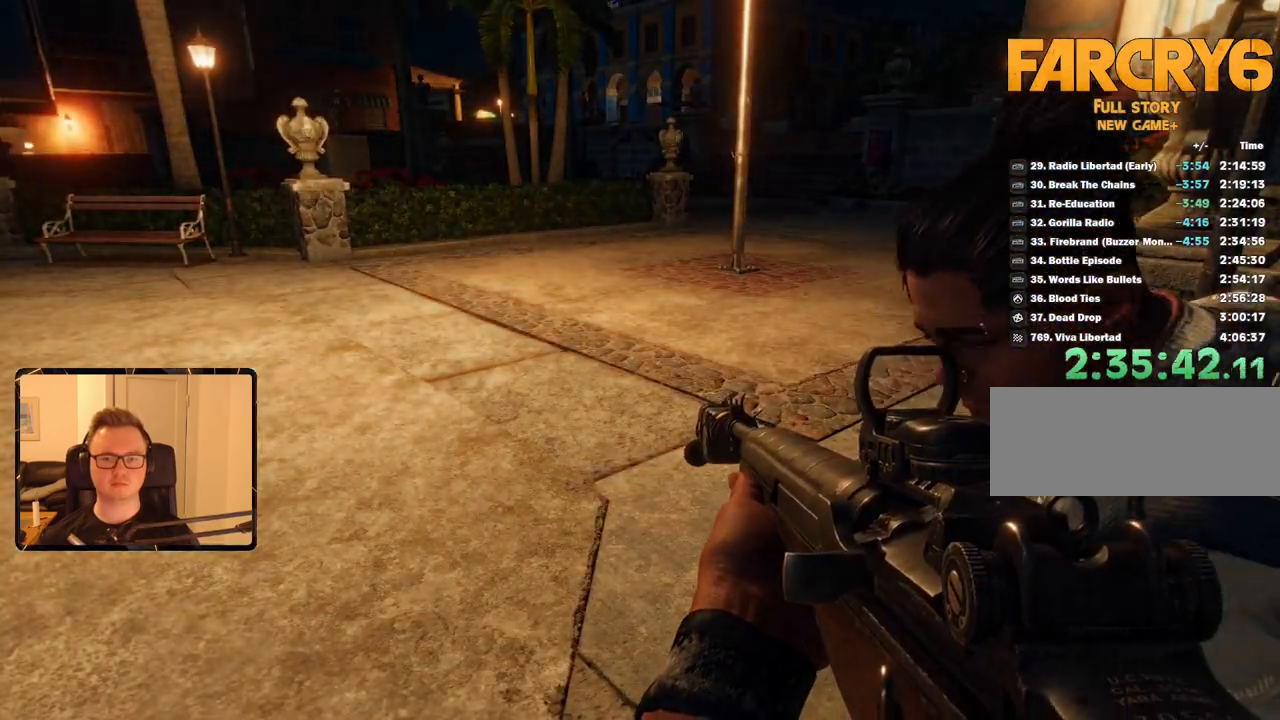
{"keys": [], "mouse": [], "events": [[33, "a", "down"], [83, "a", "up"], [316, "mouse_mb5", "down"], [450, "mouse_mb5", "up"]]}
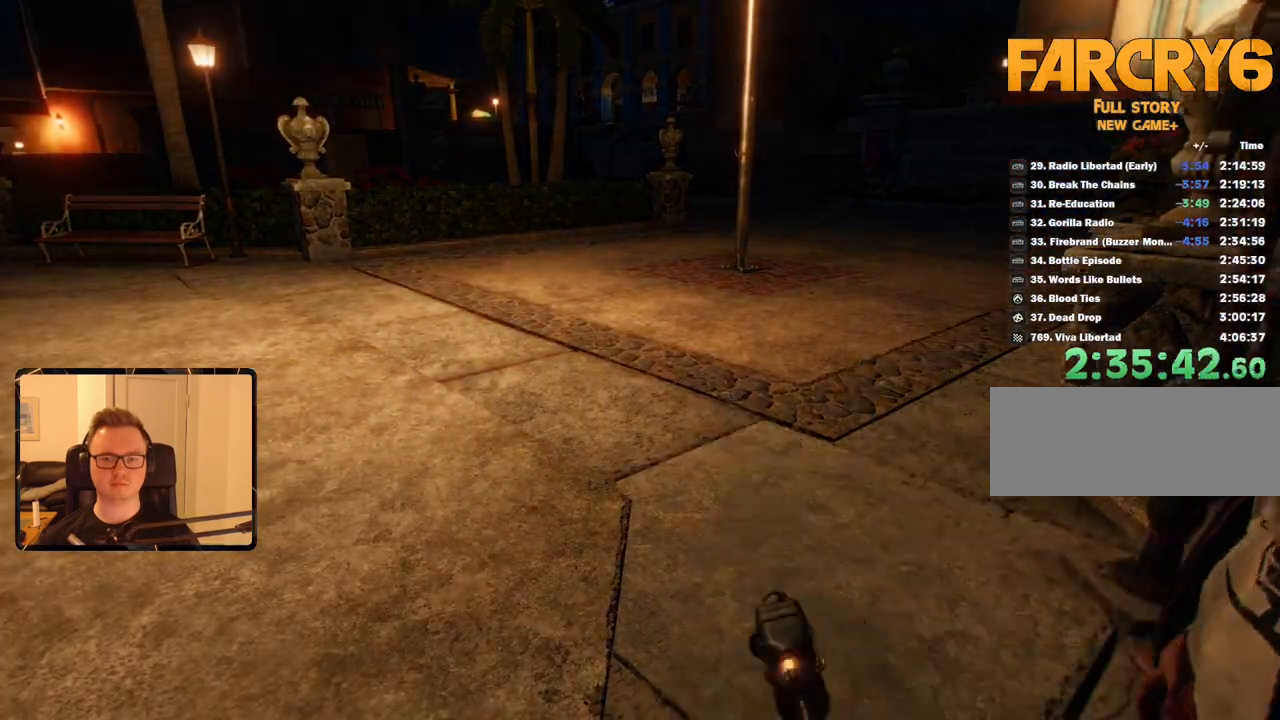
{"keys": ["4"], "mouse": [], "events": [[466, "4", "down"]]}
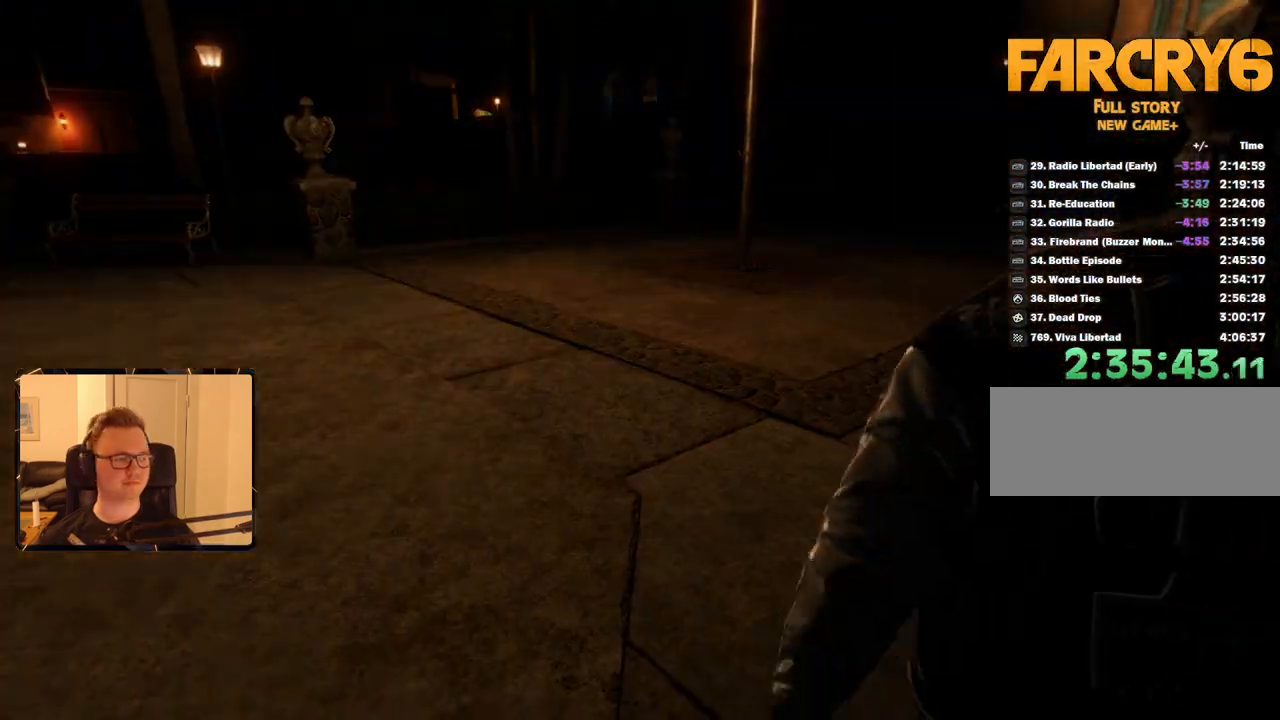
{"keys": [], "mouse": [], "events": [[66, "4", "up"]]}
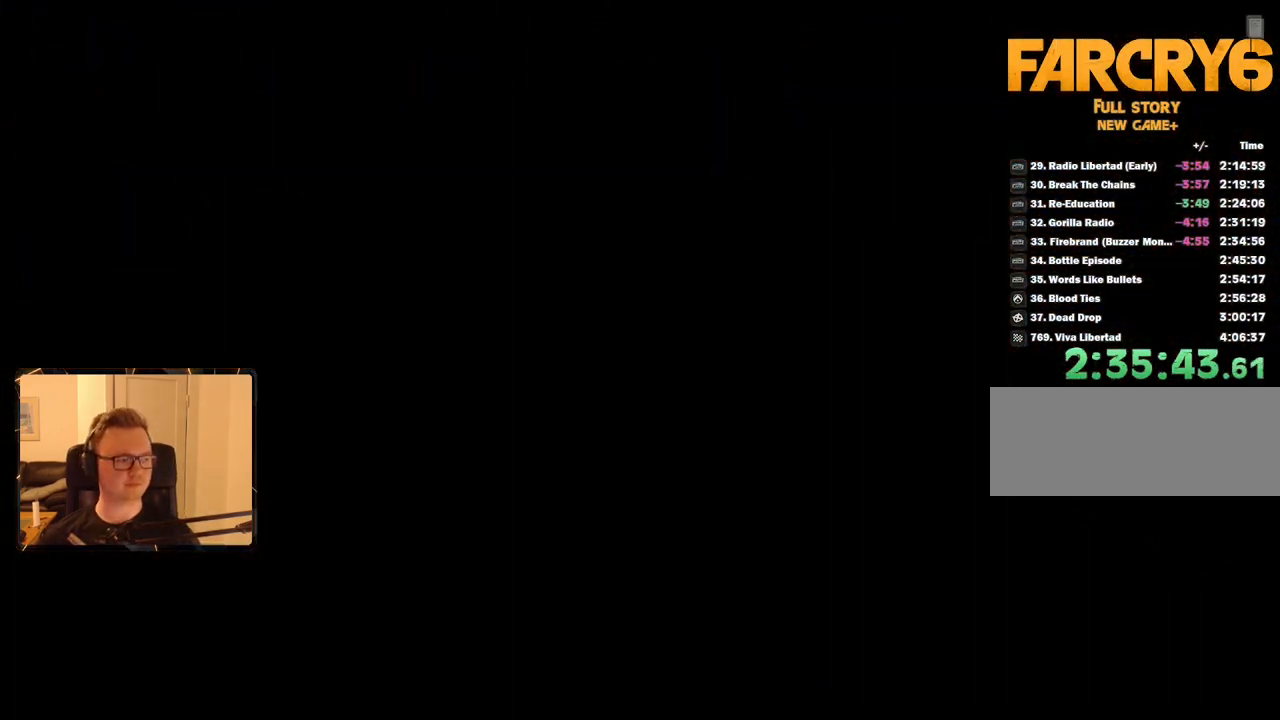
{"keys": [], "mouse": [], "events": [[216, "space", "down"], [366, "space", "up"], [400, "space", "down"], [500, "space", "up"]]}
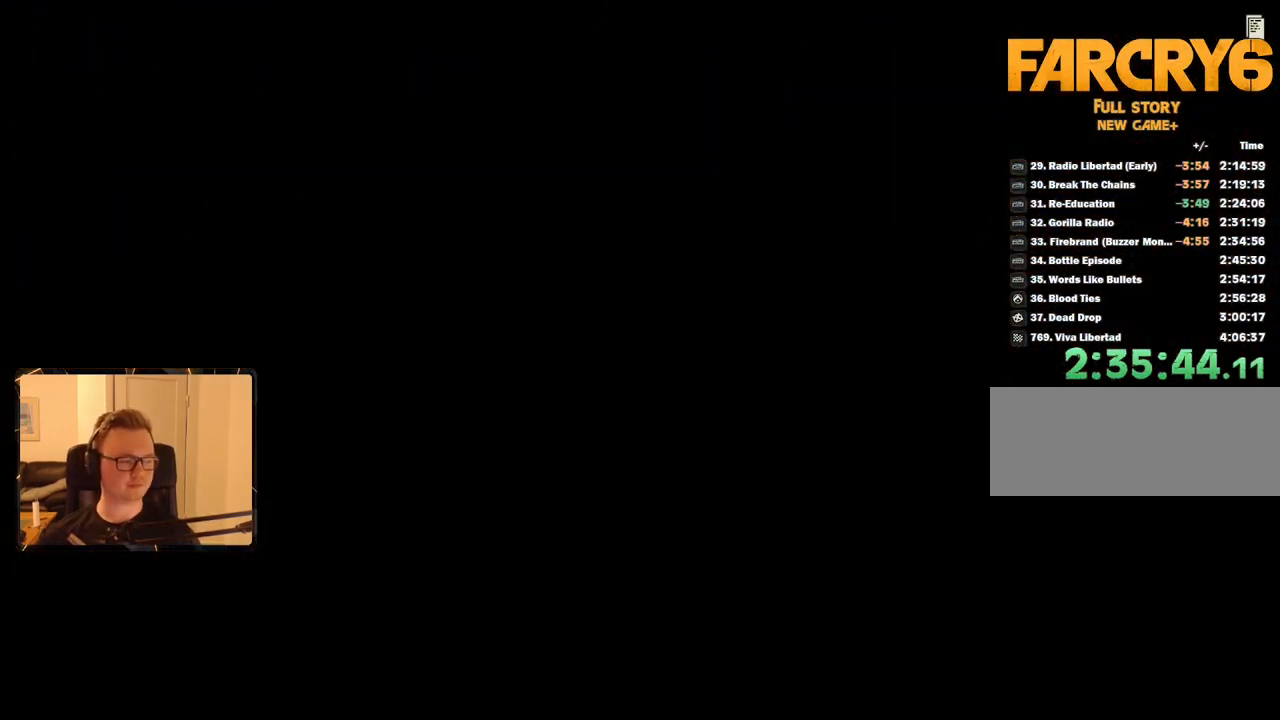
{"keys": ["space"], "mouse": [], "events": [[50, "space", "down"], [150, "space", "up"], [183, "space", "down"], [266, "space", "up"], [333, "space", "down"], [416, "space", "up"], [466, "space", "down"]]}
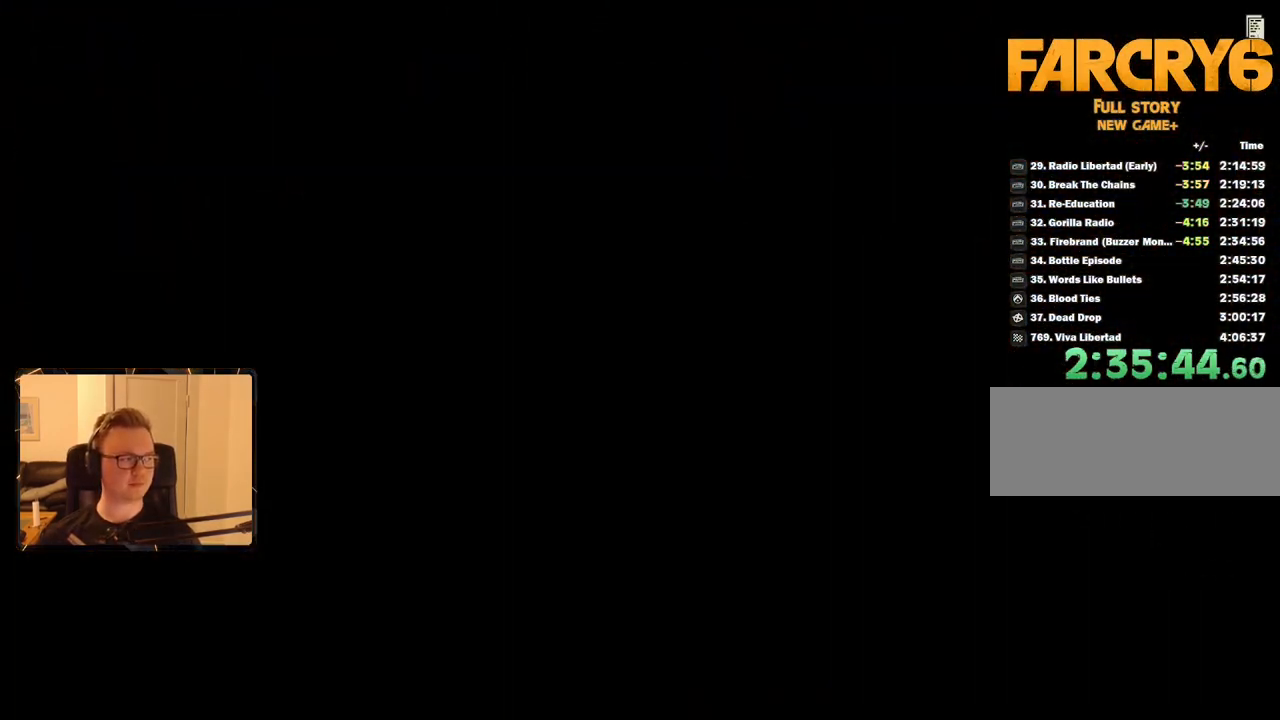
{"keys": ["space"], "mouse": [], "events": [[50, "space", "up"], [150, "space", "down"], [200, "space", "up"], [283, "space", "down"], [383, "space", "up"], [483, "space", "down"]]}
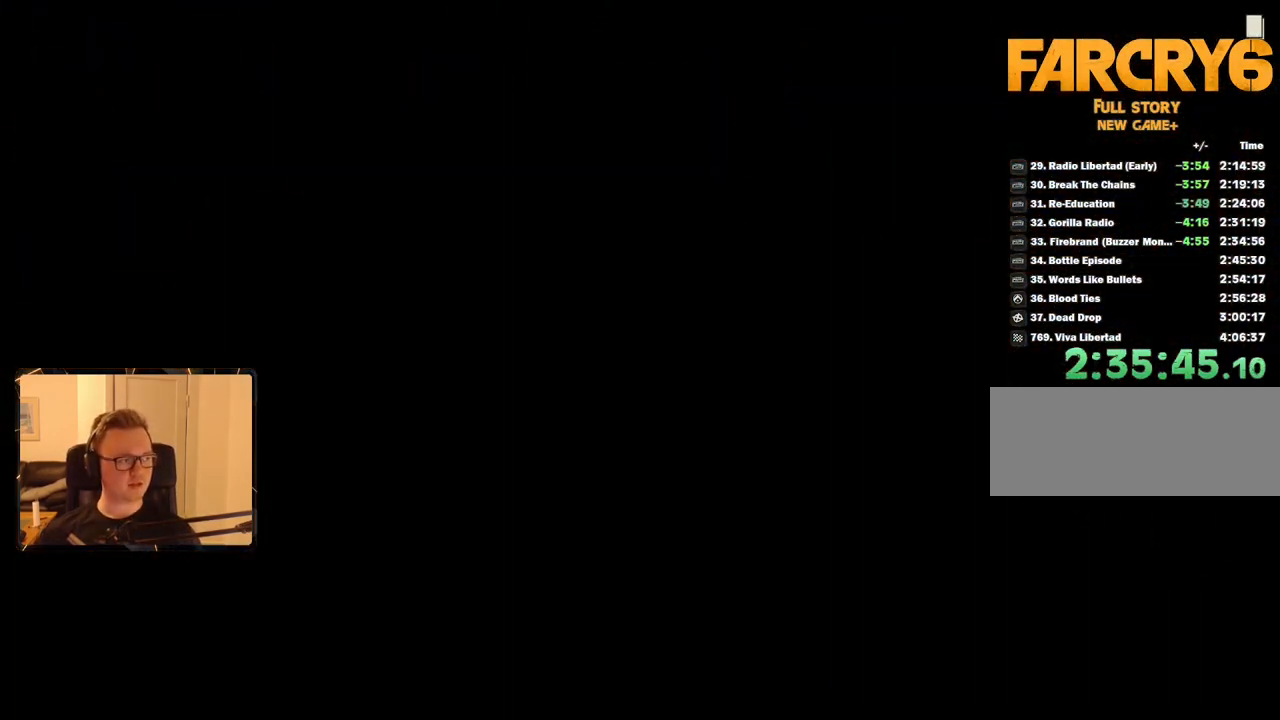
{"keys": ["space"], "mouse": [], "events": [[16, "space", "up"], [116, "space", "down"], [216, "space", "up"], [300, "space", "down"], [350, "space", "up"], [433, "space", "down"]]}
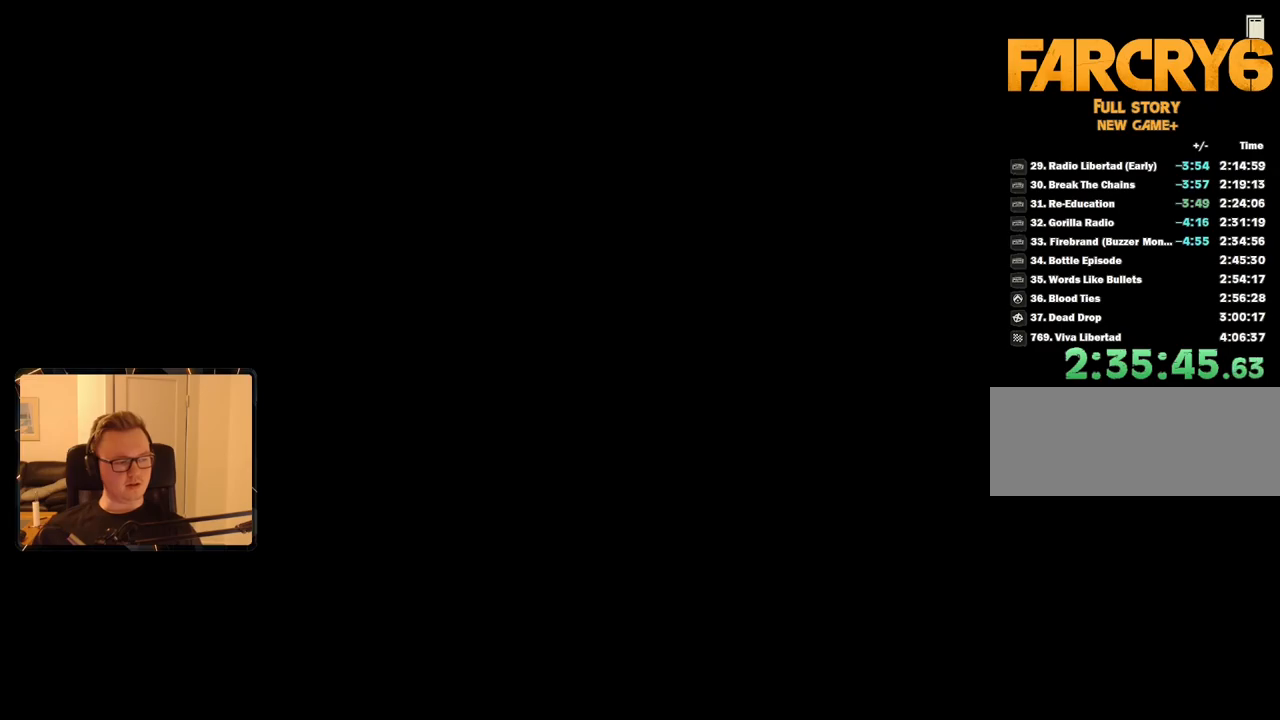
{"keys": [], "mouse": [], "events": [[33, "space", "up"], [83, "space", "down"], [183, "space", "up"], [216, "space", "down"], [316, "space", "up"], [400, "space", "down"], [500, "space", "up"]]}
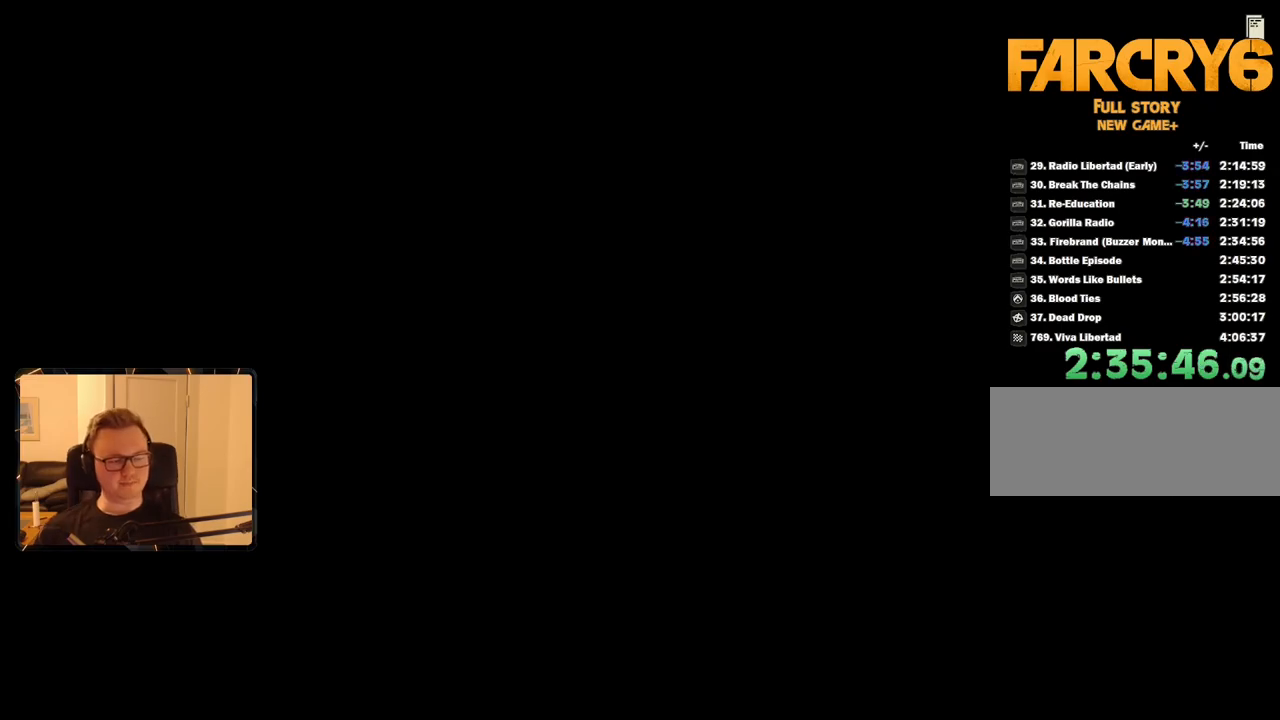
{"keys": [], "mouse": [], "events": [[50, "space", "down"], [133, "space", "up"], [183, "space", "down"], [283, "space", "up"], [316, "space", "down"], [416, "space", "up"]]}
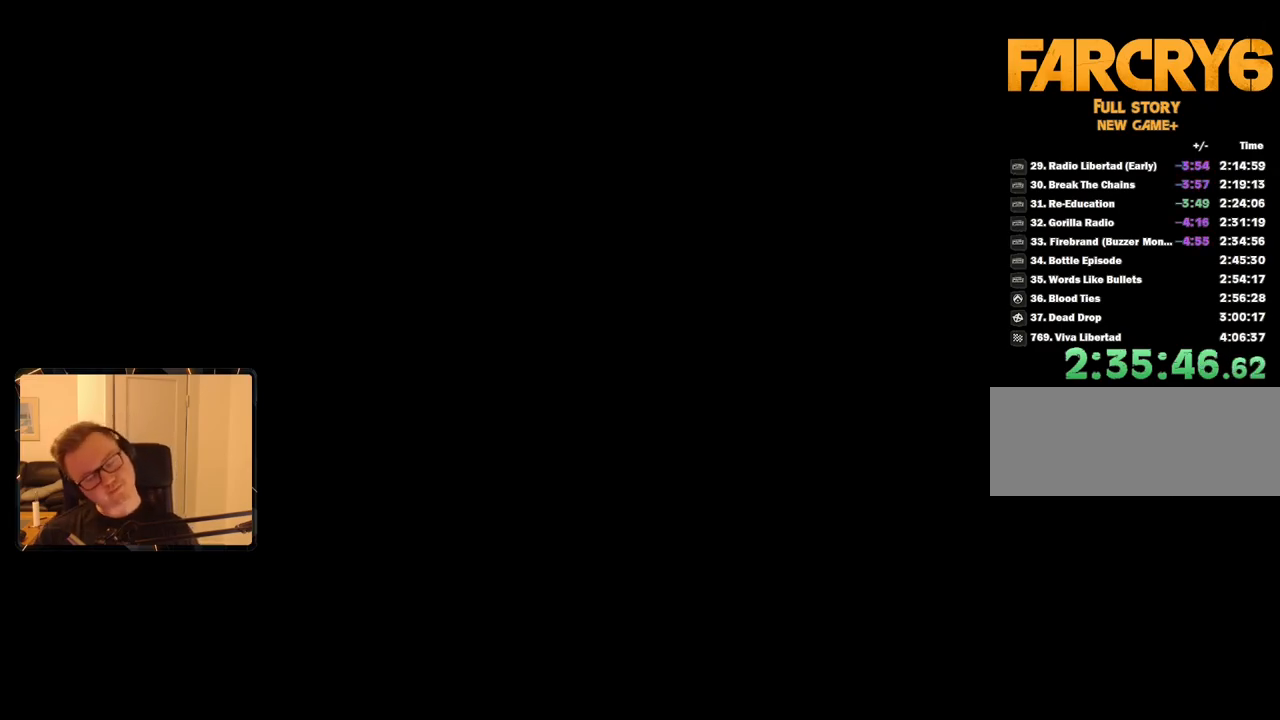
{"keys": ["space"], "mouse": [], "events": [[16, "space", "down"], [100, "space", "up"], [150, "space", "down"], [250, "space", "up"], [300, "space", "down"], [383, "space", "up"], [483, "space", "down"]]}
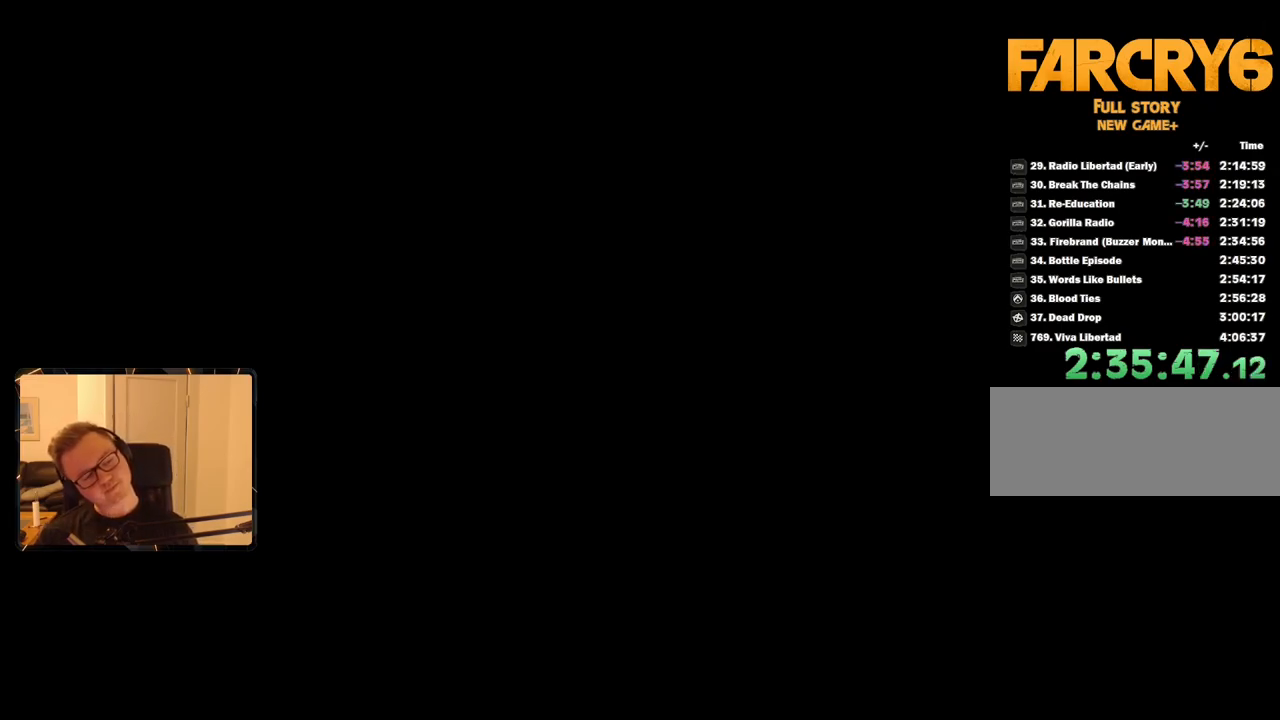
{"keys": [], "mouse": [], "events": [[66, "space", "up"], [116, "space", "down"], [216, "space", "up"], [250, "space", "down"], [350, "space", "up"], [400, "space", "down"], [500, "space", "up"]]}